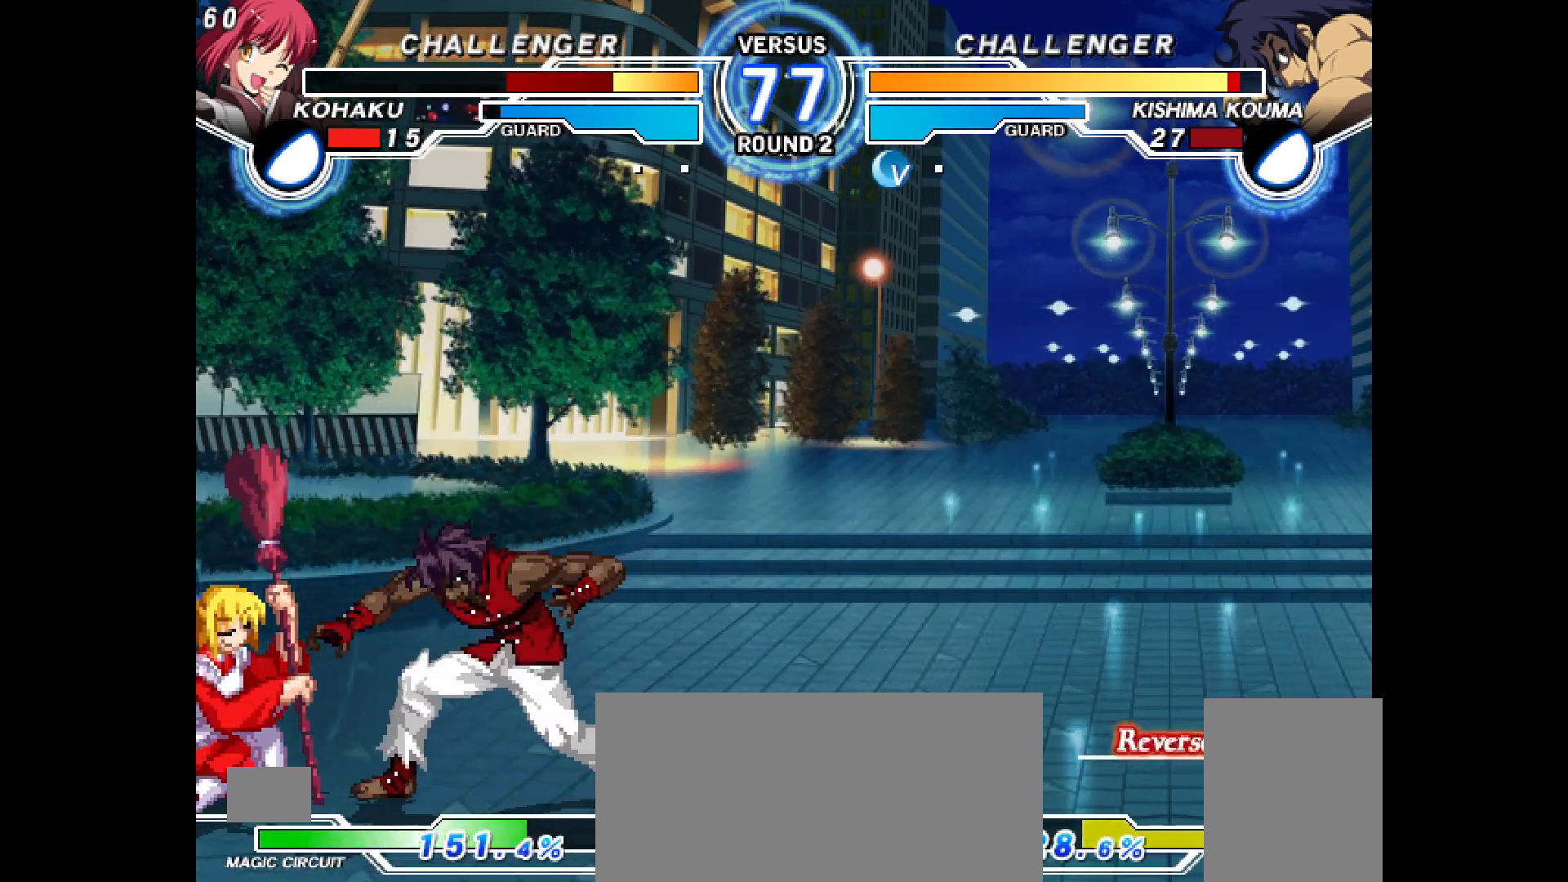
Gameplay with a controller (PlayStation layout); each line is a JSON object with the inputs held at the frame after it (dt_ms = milliseconds from this image to that frame). "events" lists button and stick changes between this image and that frame as [ms after this image, input, new state], when the widget could be followed in between. Not read: HOME L3 R3 SELECT START TOUCHPAD.
{"dt_ms": 500, "buttons": ["DPAD_DOWN", "DPAD_LEFT"], "events": []}
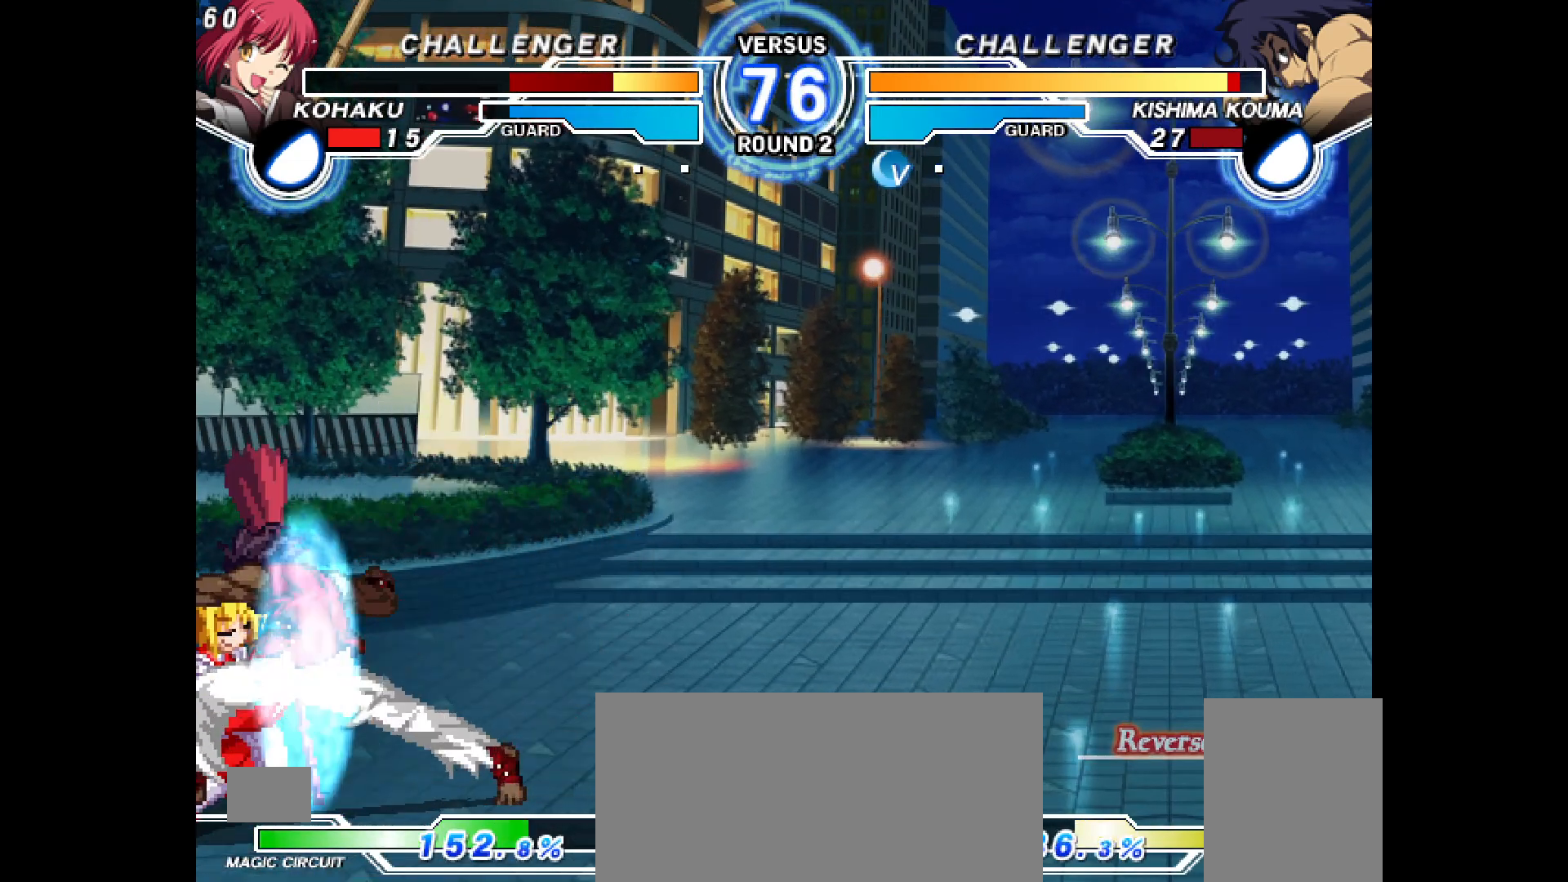
{"dt_ms": 500, "buttons": ["DPAD_DOWN", "DPAD_LEFT"], "events": []}
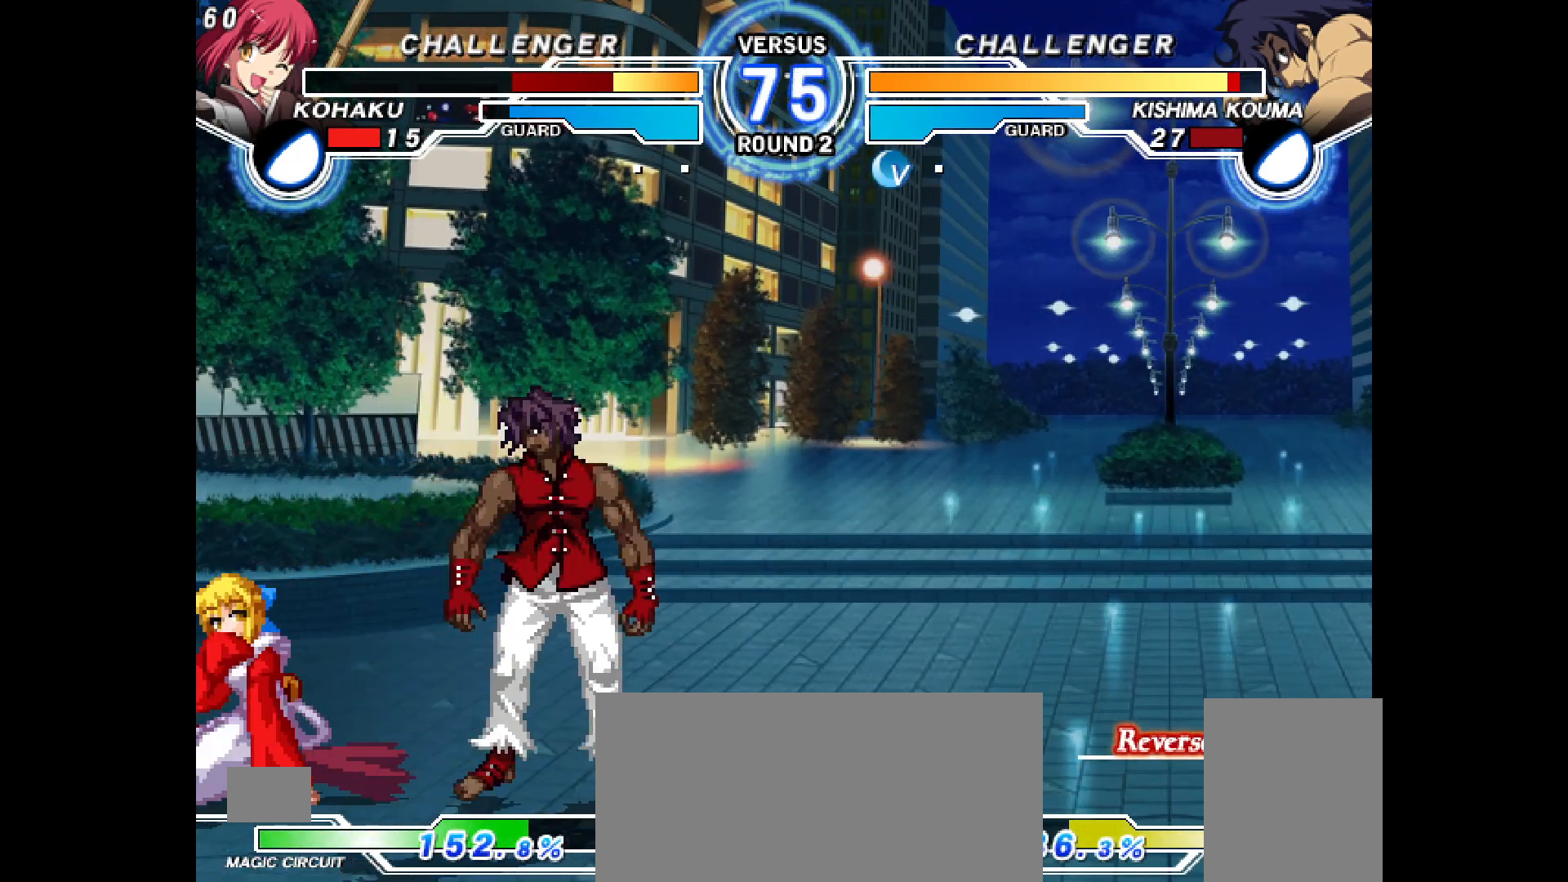
{"dt_ms": 500, "buttons": ["DPAD_DOWN", "DPAD_LEFT"], "events": []}
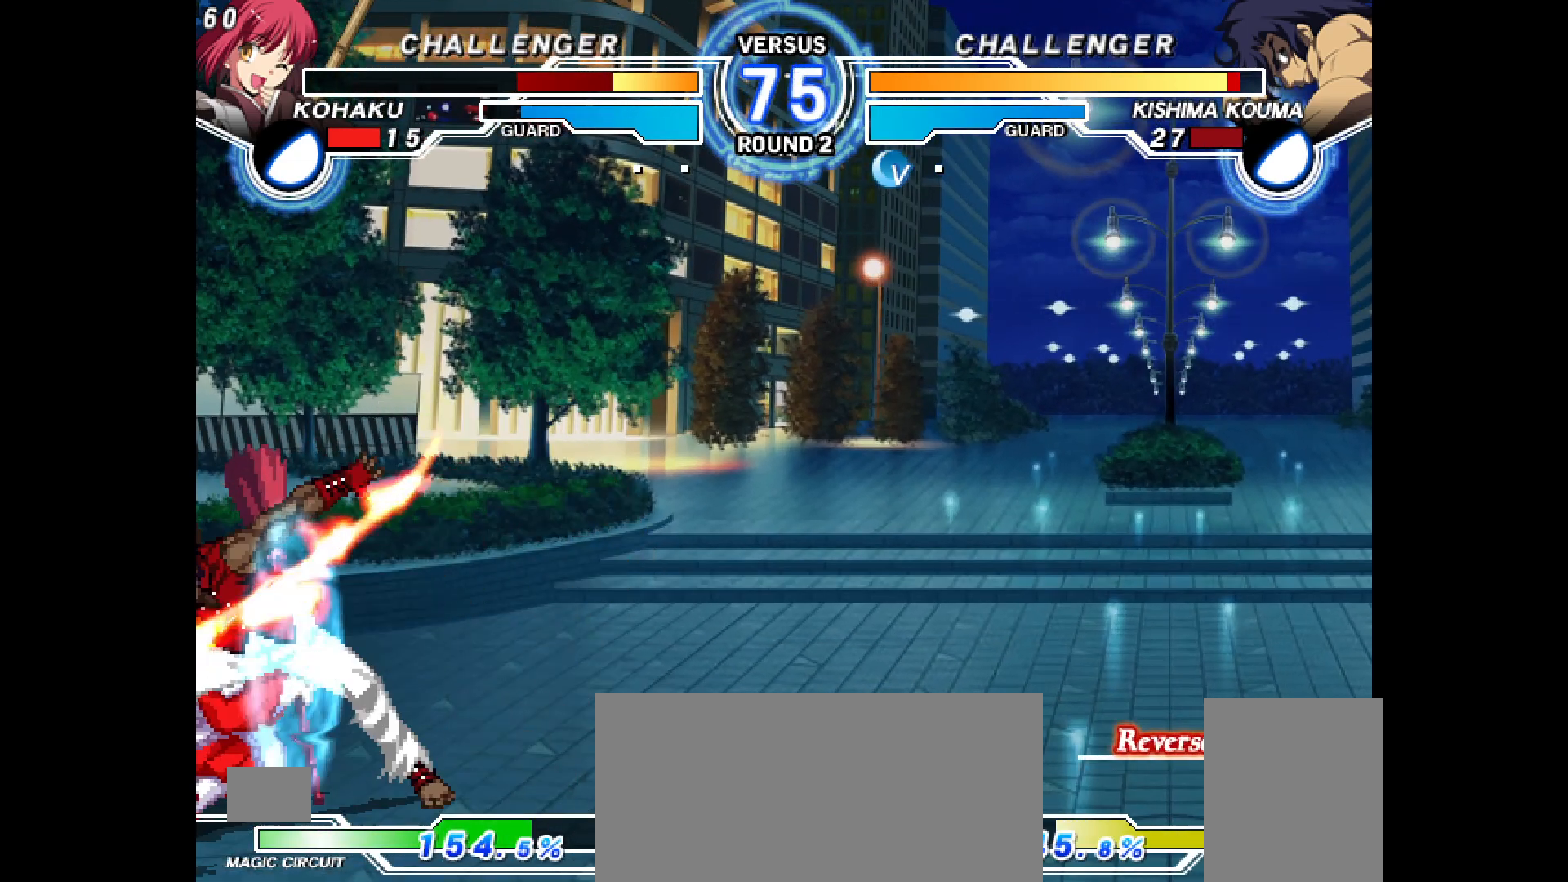
{"dt_ms": 500, "buttons": ["TRIANGLE", "DPAD_LEFT"], "events": [[167, "DPAD_DOWN", "up"], [167, "DPAD_LEFT", "up"], [233, "DPAD_RIGHT", "down"], [300, "DPAD_DOWN", "down"], [300, "DPAD_RIGHT", "up"], [367, "DPAD_RIGHT", "down"], [400, "DPAD_DOWN", "up"], [450, "TRIANGLE", "down"], [467, "DPAD_RIGHT", "up"], [500, "DPAD_LEFT", "down"]]}
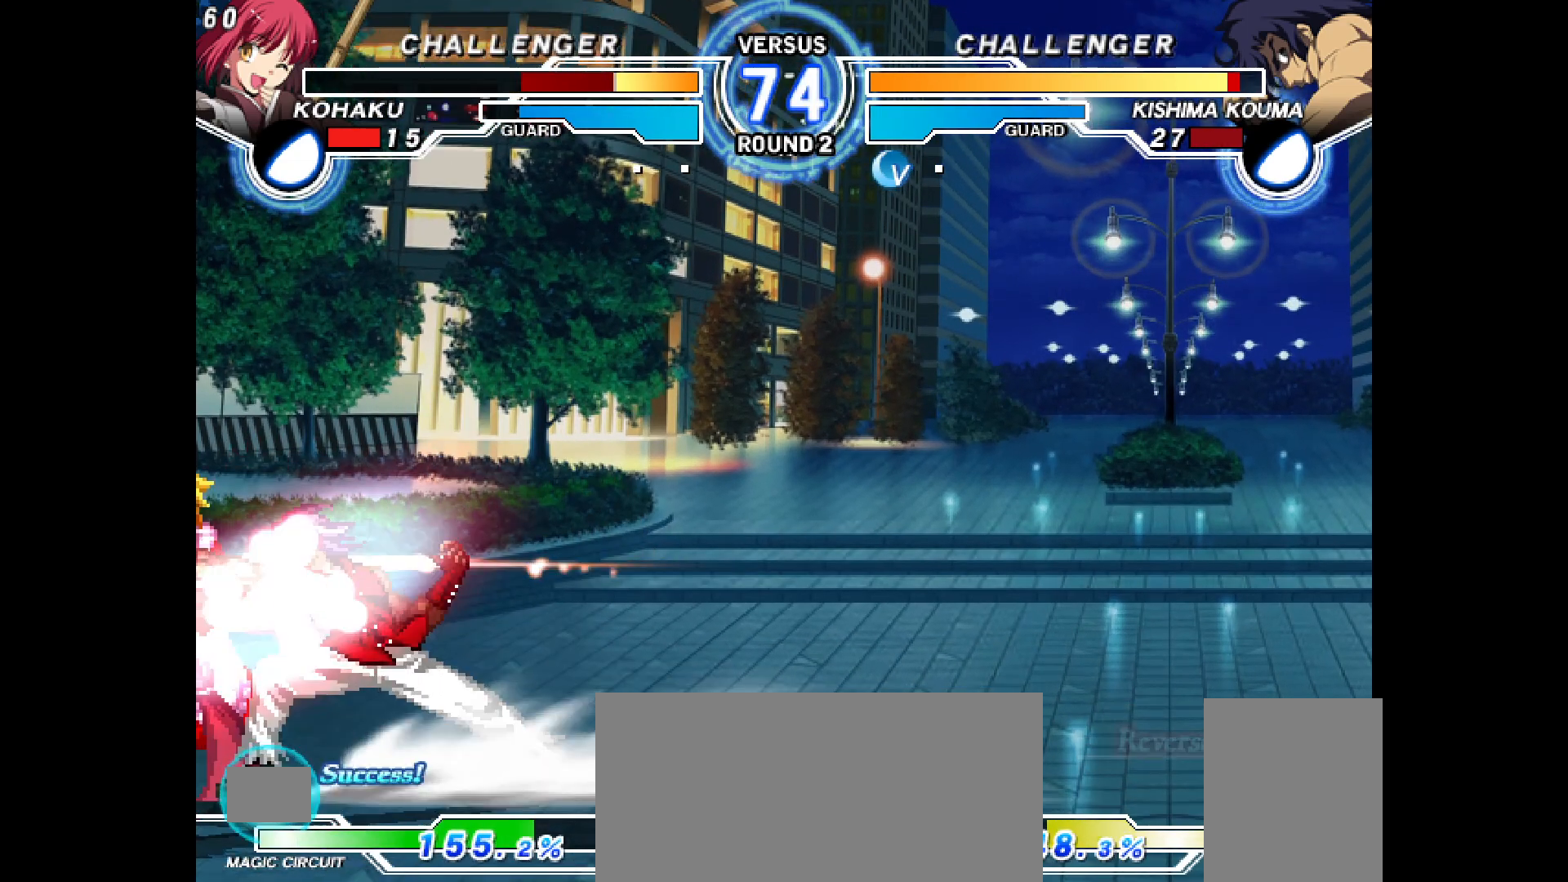
{"dt_ms": 500, "buttons": ["DPAD_DOWN", "DPAD_LEFT"], "events": [[17, "DPAD_DOWN", "down"], [150, "TRIANGLE", "up"]]}
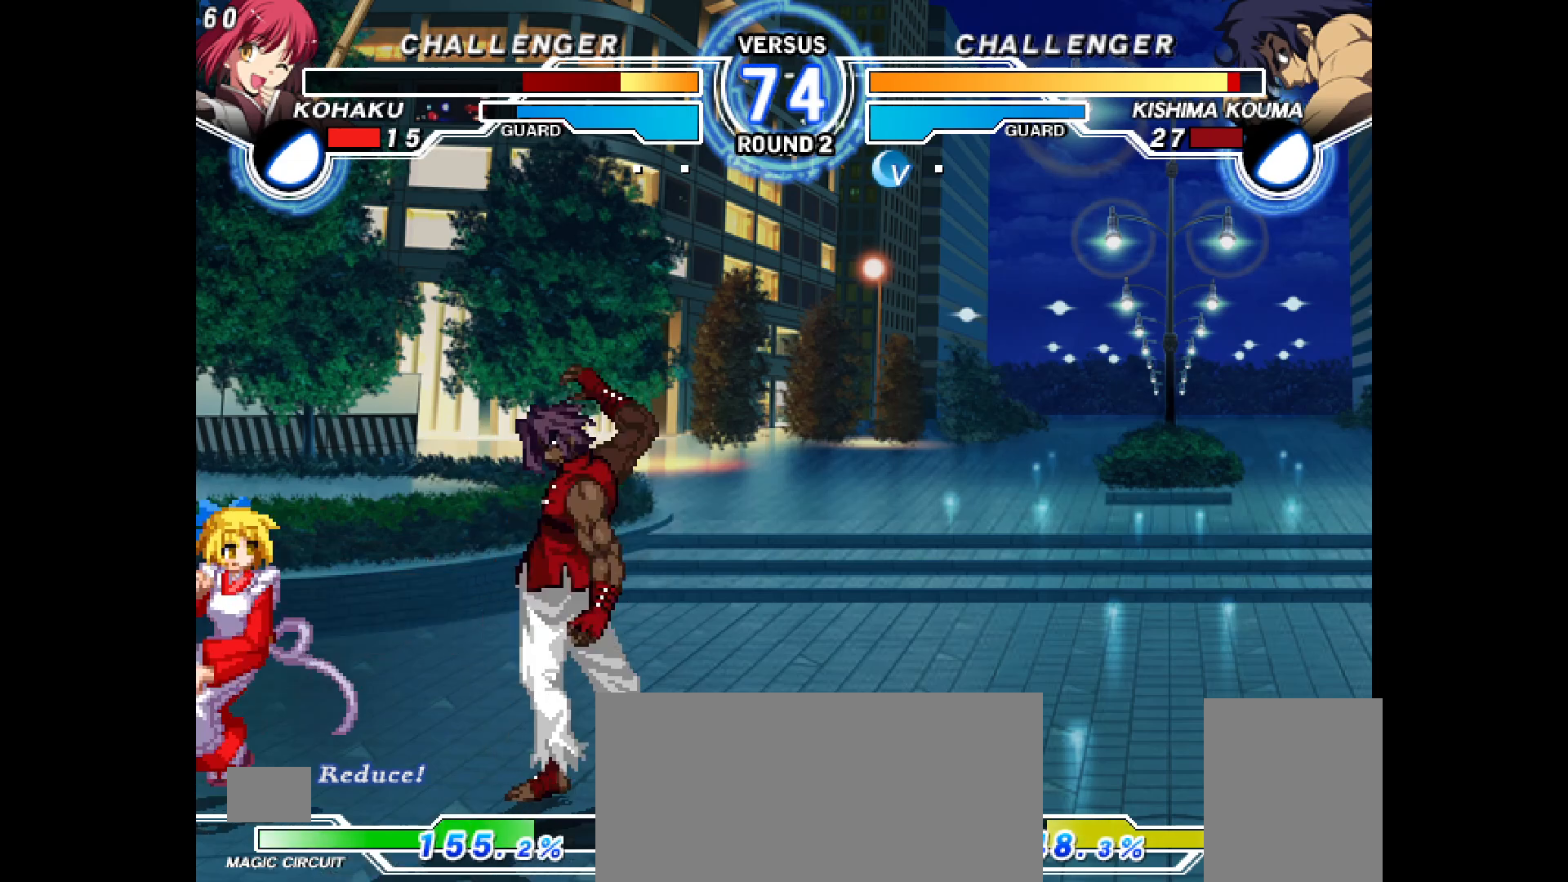
{"dt_ms": 500, "buttons": ["TRIANGLE", "DPAD_DOWN", "DPAD_LEFT"], "events": [[150, "CROSS", "down"], [167, "CROSS", "up"], [450, "R1", "down"], [500, "R1", "up"], [500, "TRIANGLE", "down"]]}
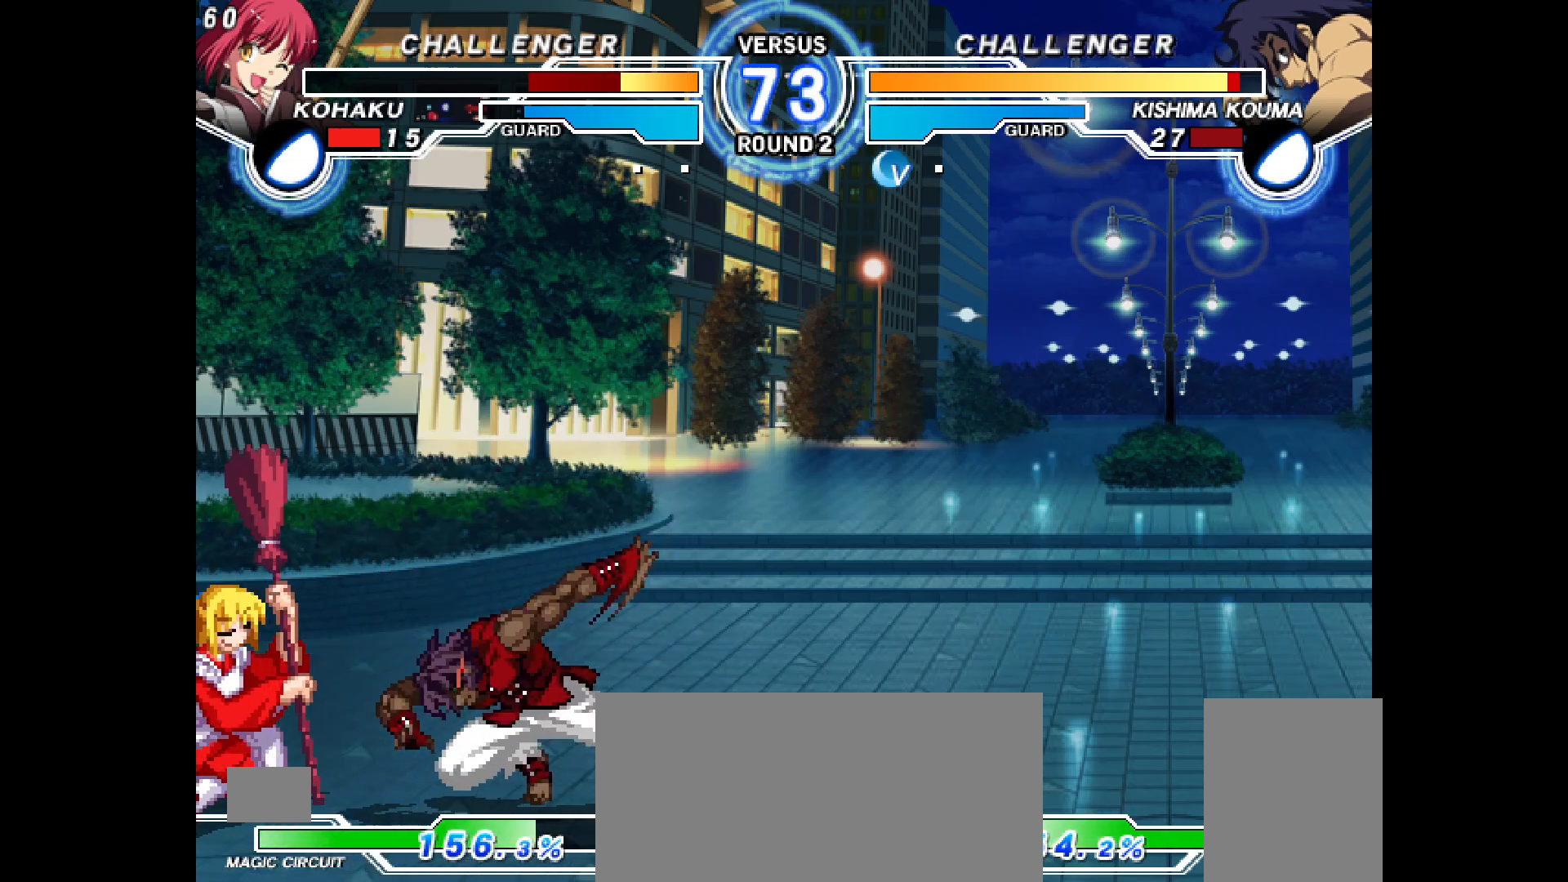
{"dt_ms": 500, "buttons": ["SQUARE", "R2", "DPAD_LEFT"], "events": [[17, "DPAD_DOWN", "up"], [17, "R2", "down"], [100, "R1", "down"], [100, "R2", "up"], [133, "DPAD_DOWN", "down"], [200, "TRIANGLE", "up"], [250, "R1", "up"], [467, "DPAD_DOWN", "up"], [500, "R2", "down"], [500, "SQUARE", "down"]]}
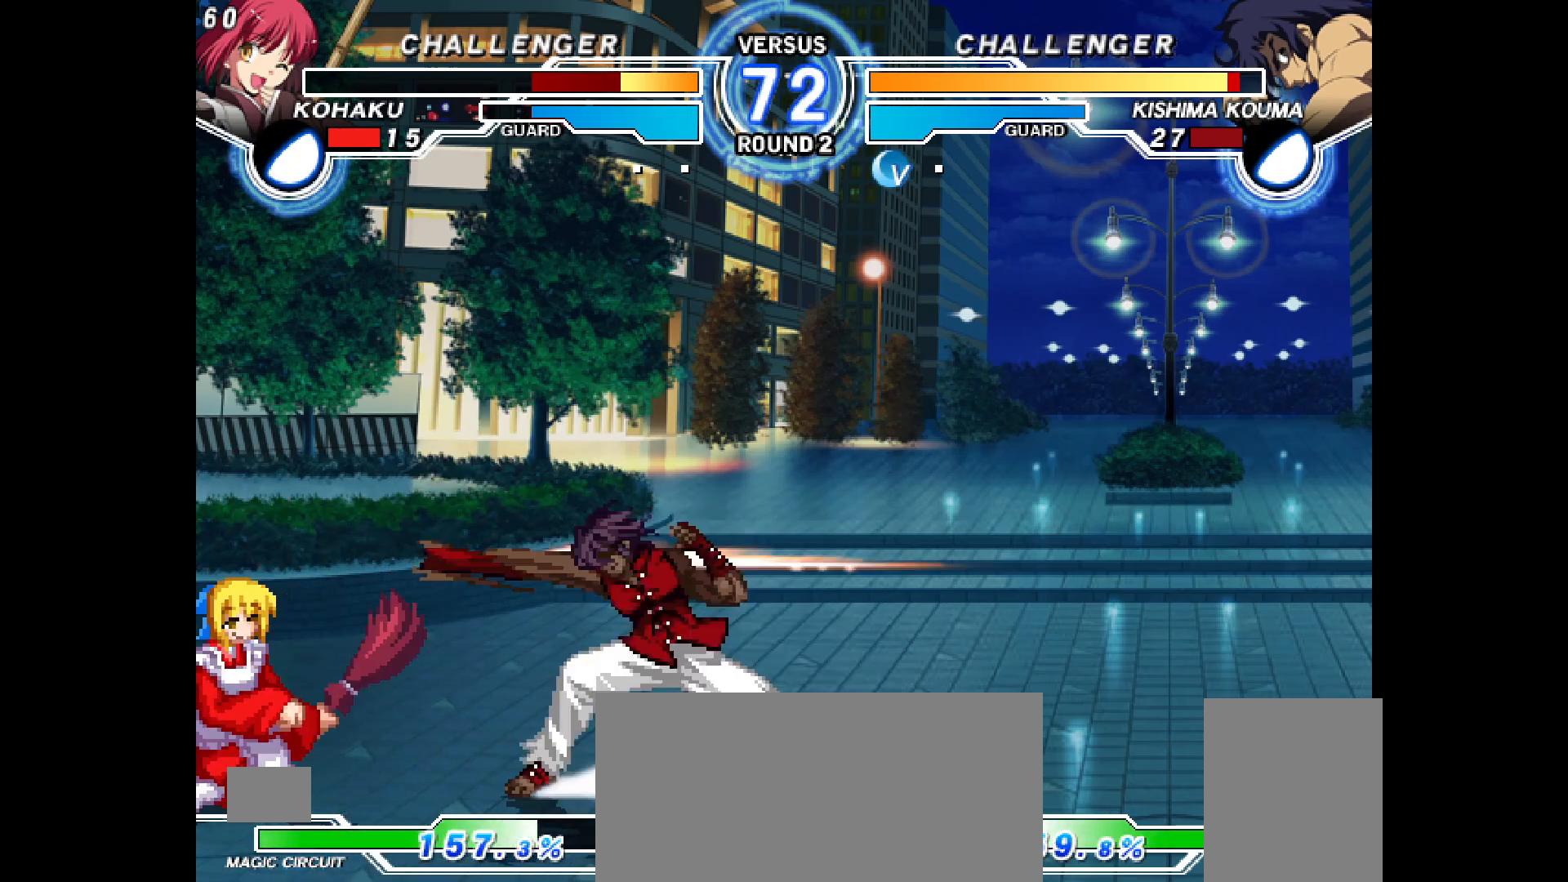
{"dt_ms": 1000, "buttons": ["CROSS", "CIRCLE", "DPAD_LEFT"]}
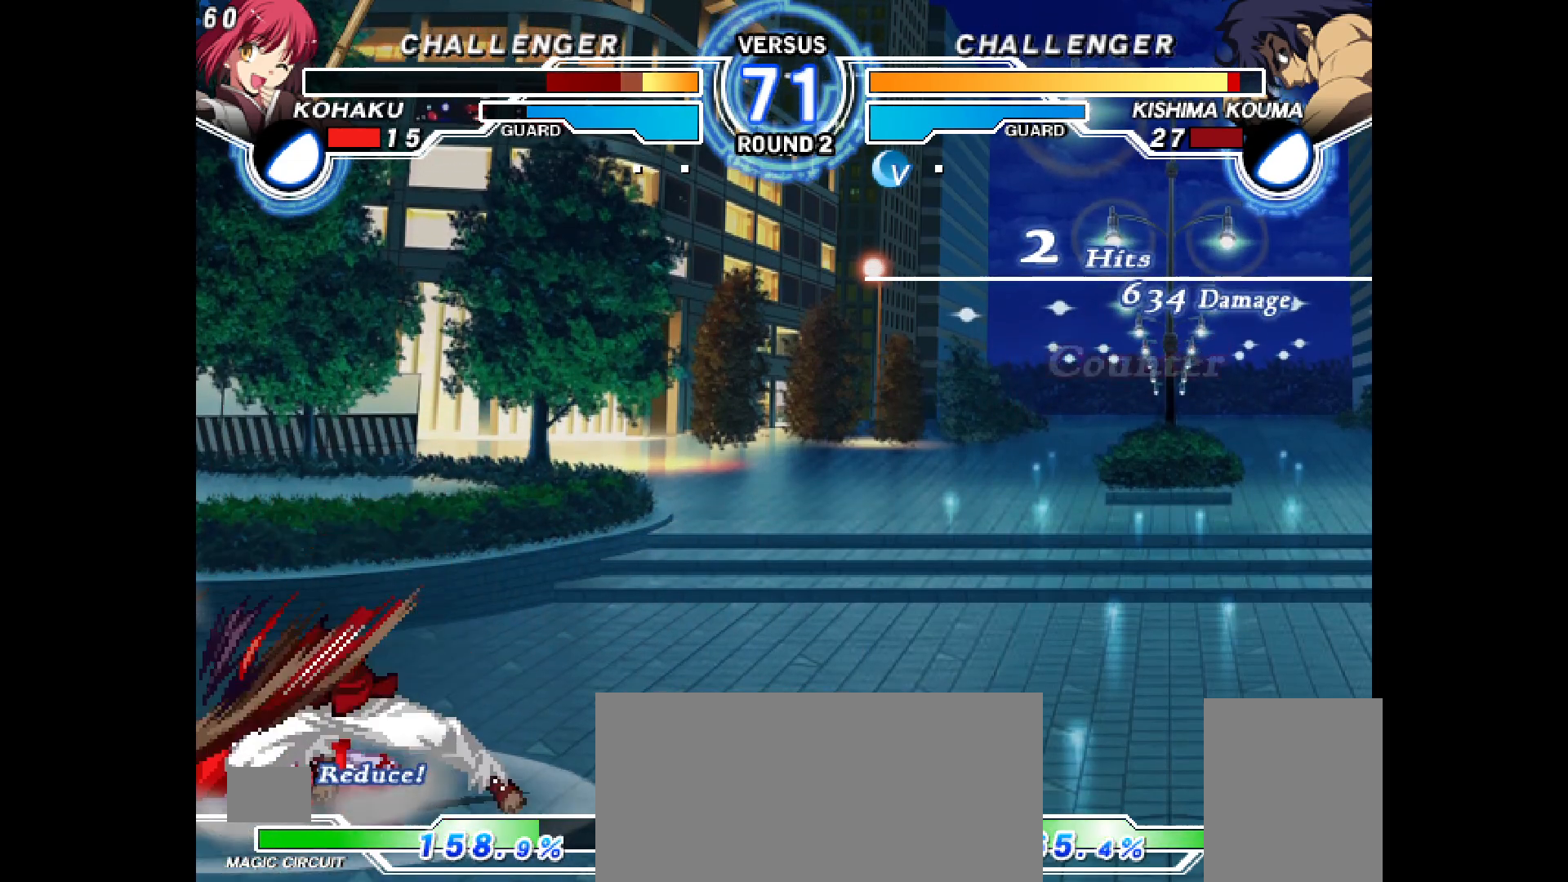
{"dt_ms": 500, "buttons": [], "events": [[167, "CROSS", "up"], [167, "DPAD_LEFT", "up"], [183, "CIRCLE", "up"]]}
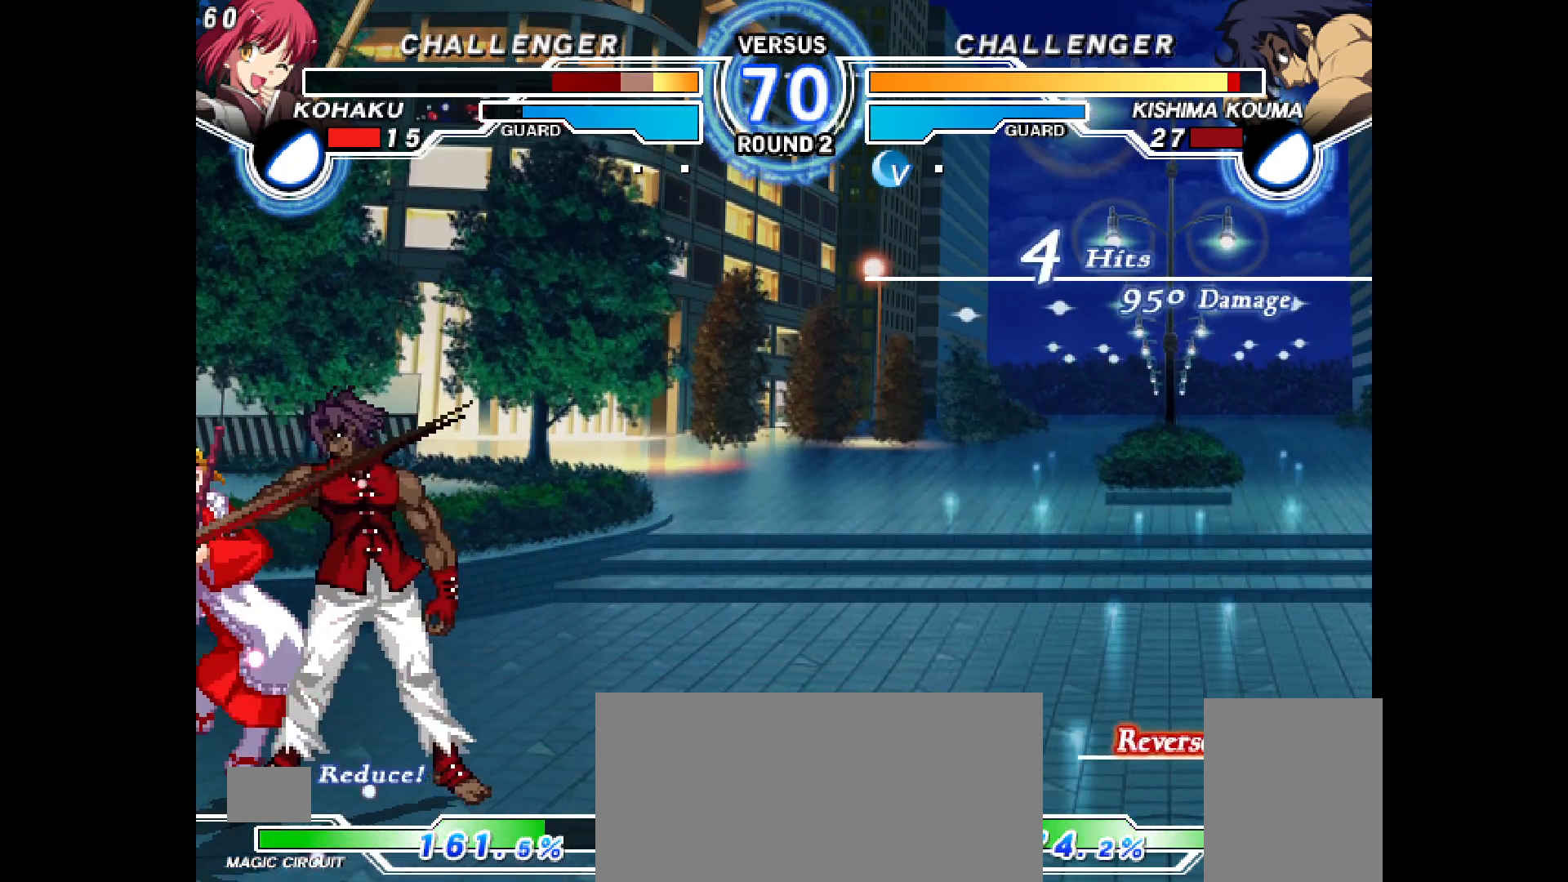
{"dt_ms": 500, "buttons": ["DPAD_DOWN", "DPAD_LEFT"], "events": [[100, "DPAD_DOWN", "down"], [100, "DPAD_LEFT", "down"]]}
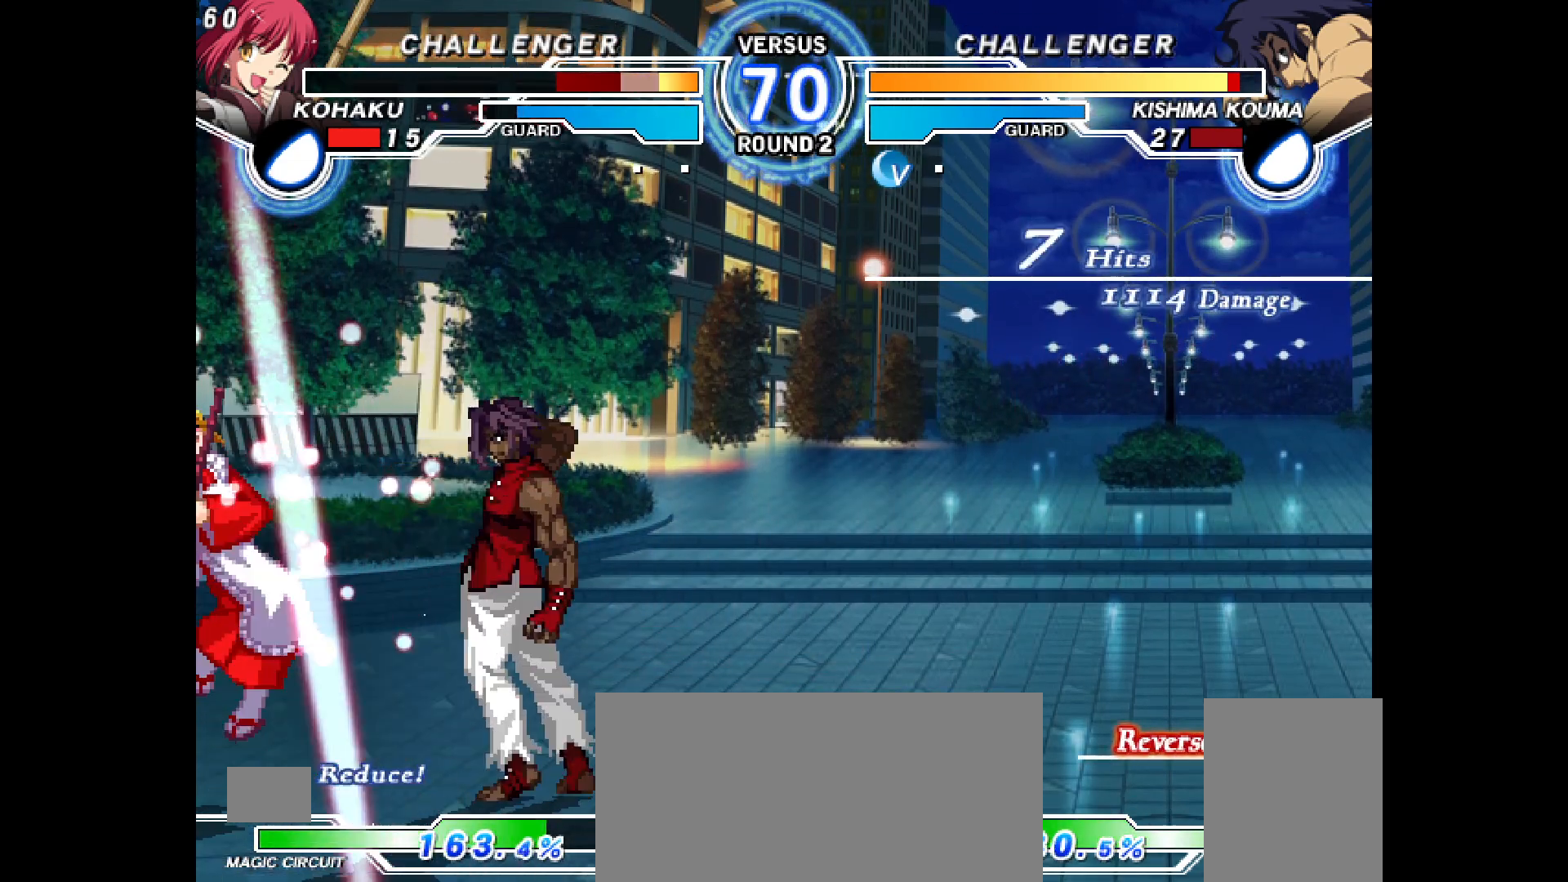
{"dt_ms": 500, "buttons": ["DPAD_DOWN", "DPAD_LEFT"], "events": []}
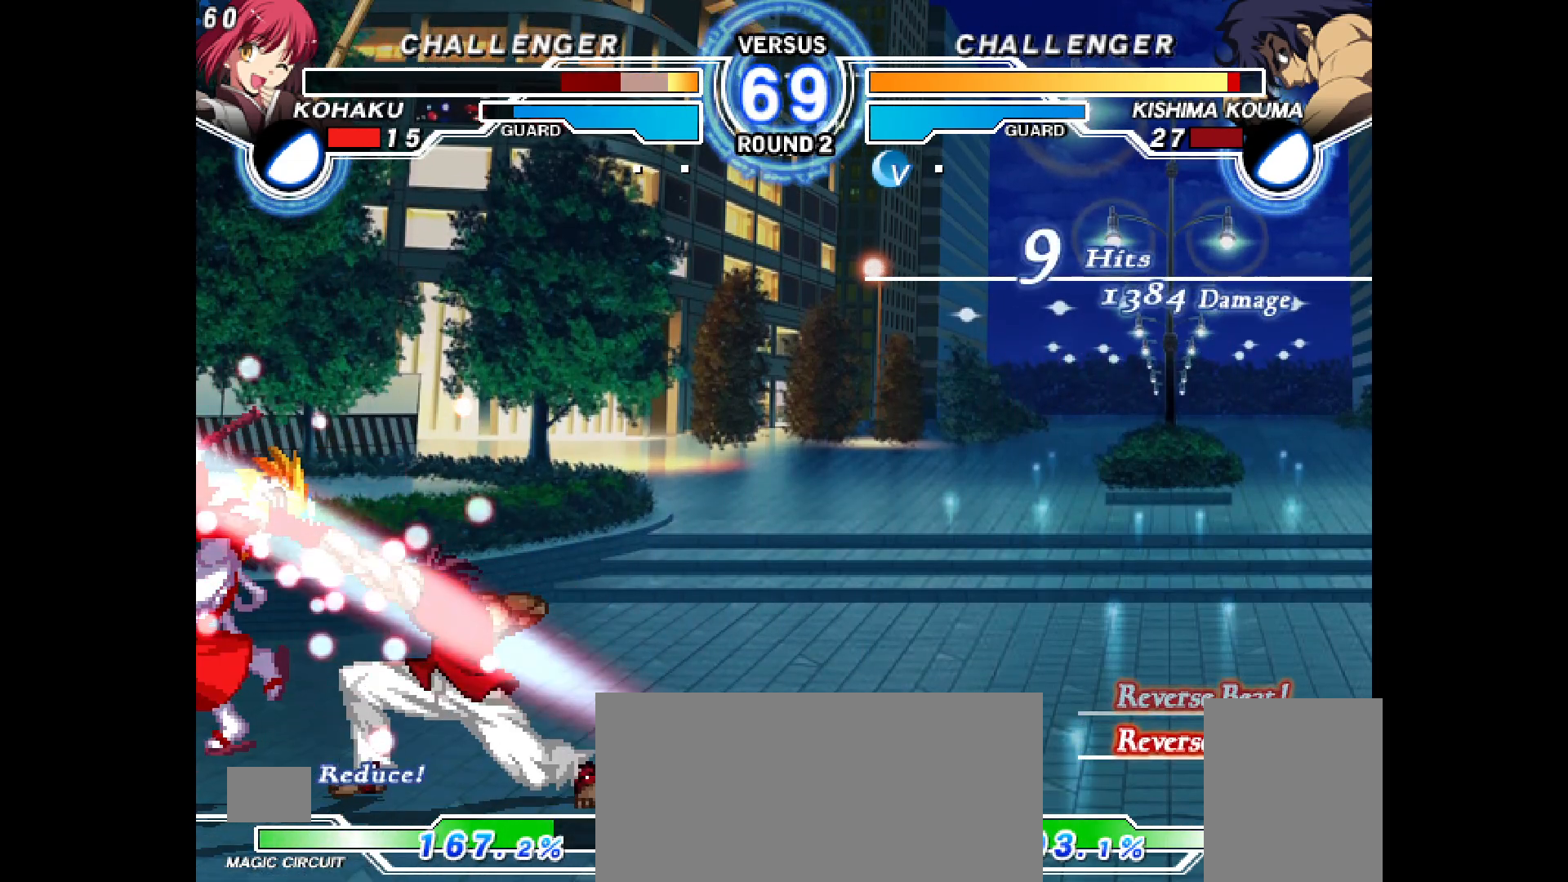
{"dt_ms": 500, "buttons": ["DPAD_RIGHT"], "events": [[50, "DPAD_DOWN", "up"], [67, "DPAD_LEFT", "up"], [167, "DPAD_RIGHT", "down"], [167, "TRIANGLE", "down"], [183, "CIRCLE", "down"], [183, "CROSS", "down"], [183, "TRIANGLE", "up"], [333, "DPAD_RIGHT", "up"], [350, "CROSS", "up"], [367, "CIRCLE", "up"], [500, "DPAD_RIGHT", "down"]]}